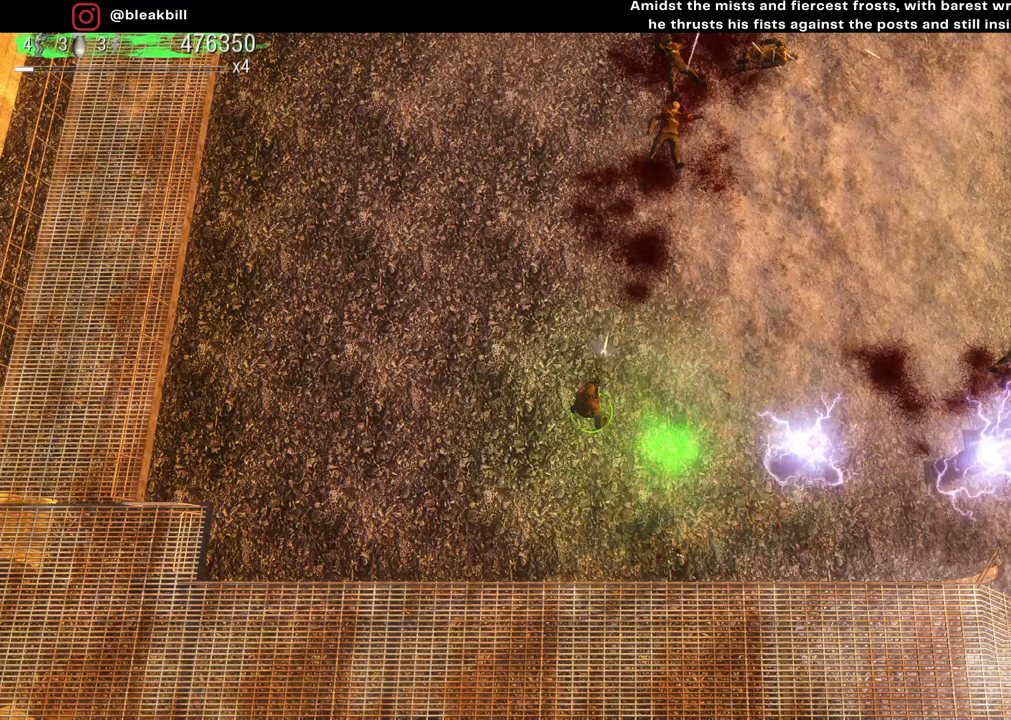
Gameplay with a controller (PlayStation layout); each line is a JSON object with the inputs held at the frame after it. "events" lists button and stick changes between this image and that frame as [ms after this image, input, new state], when the widget could be followed in between.
{"buttons": [], "left_stick": "center", "right_stick": "up", "events": []}
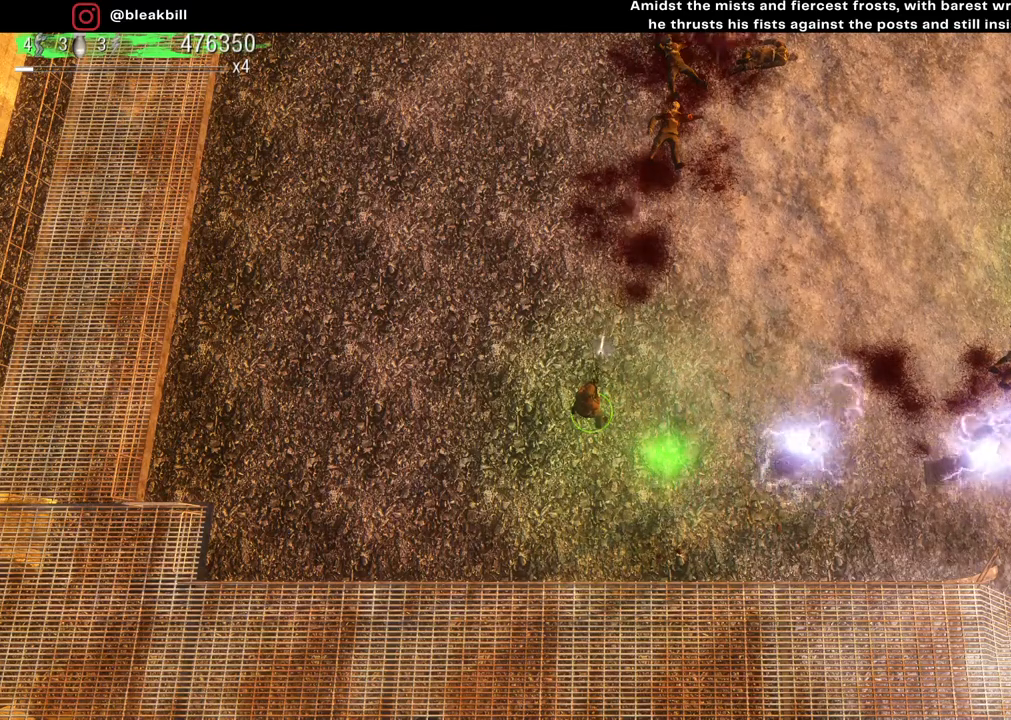
{"buttons": [], "left_stick": "center", "right_stick": "right", "events": [[333, "right_stick", "up-right"], [450, "right_stick", "right"]]}
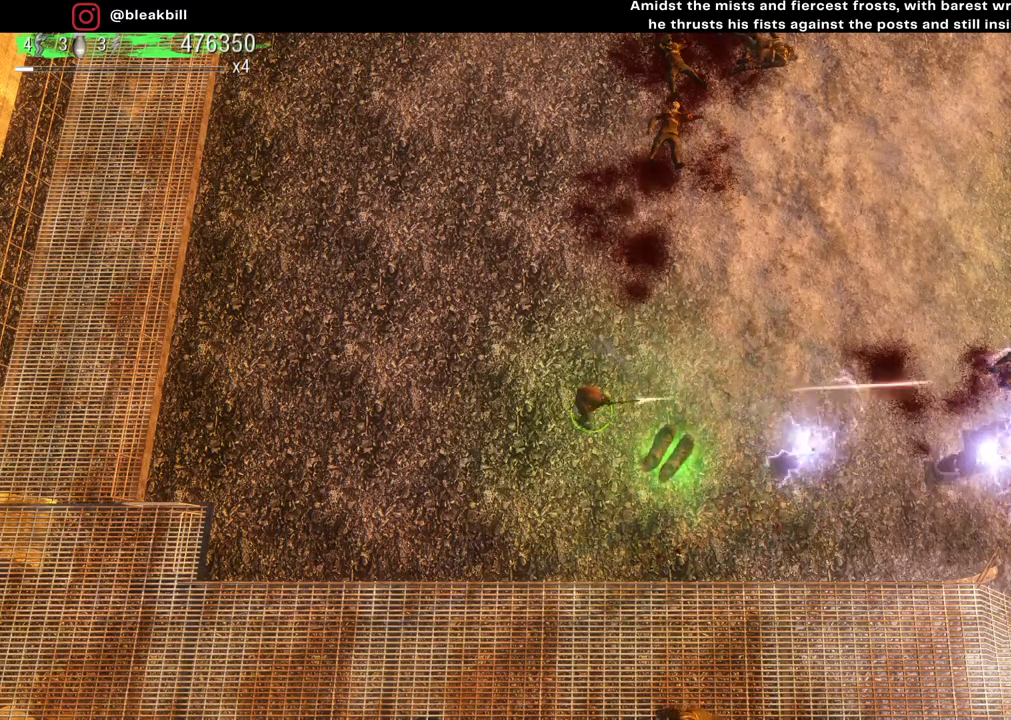
{"buttons": [], "left_stick": "center", "right_stick": "right", "events": []}
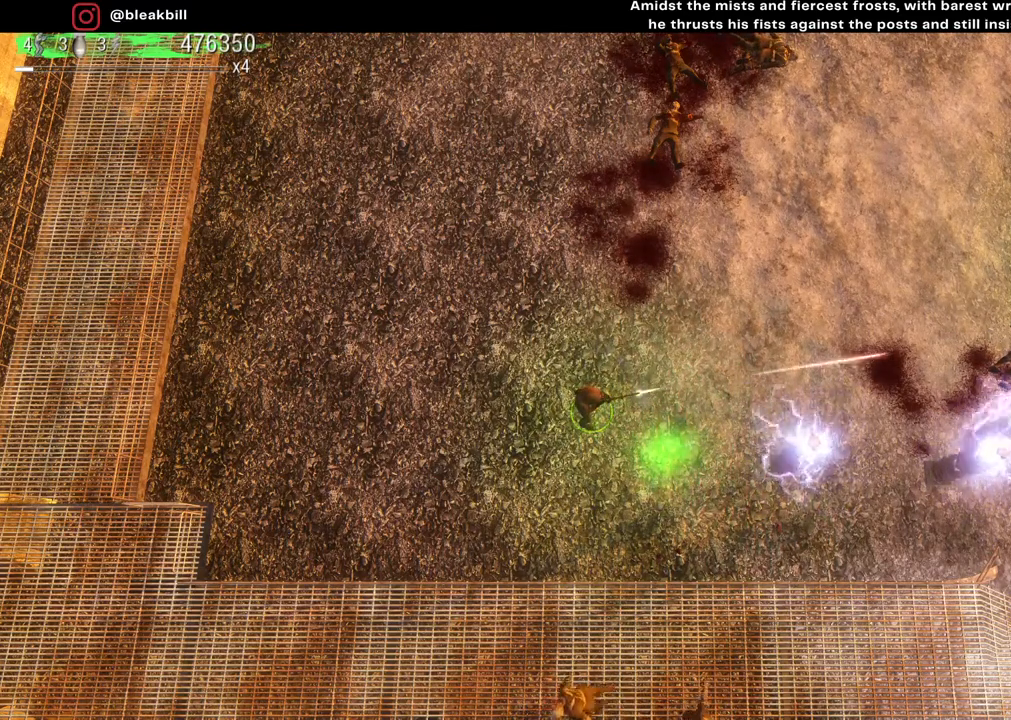
{"buttons": [], "left_stick": "center", "right_stick": "right", "events": []}
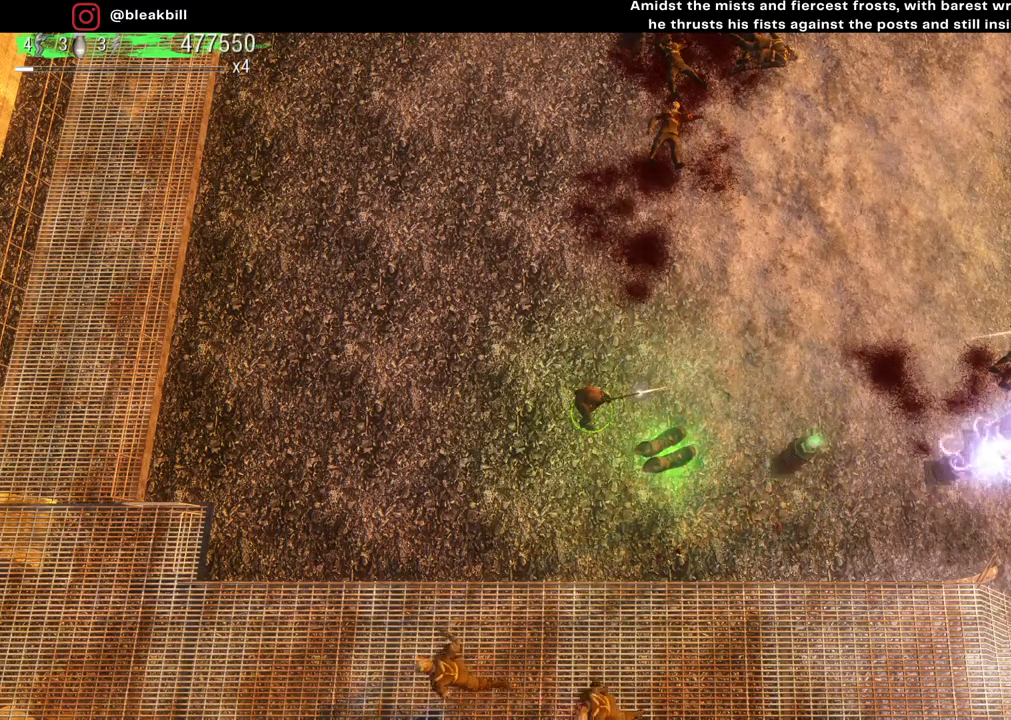
{"buttons": [], "left_stick": "center", "right_stick": "right", "events": []}
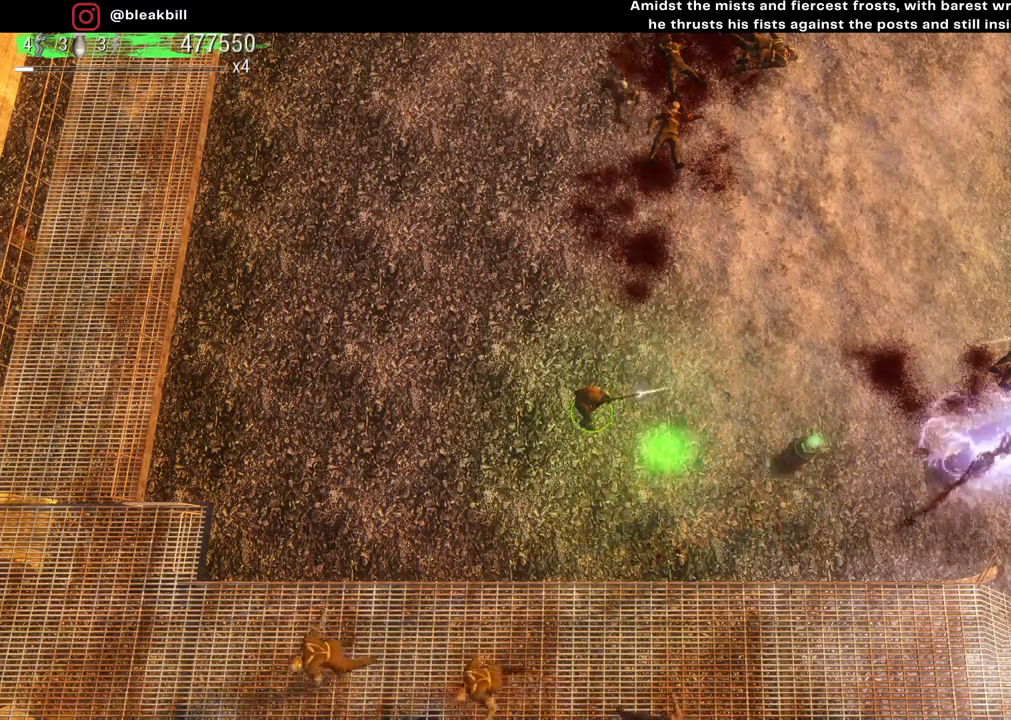
{"buttons": [], "left_stick": "center", "right_stick": "right", "events": []}
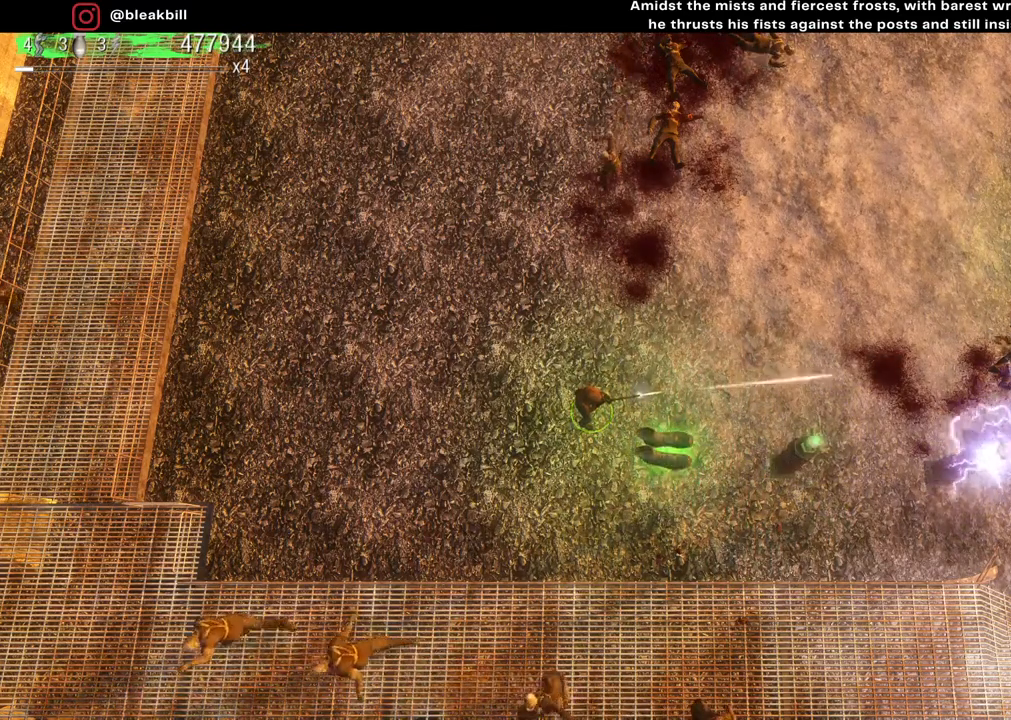
{"buttons": [], "left_stick": "center", "right_stick": "up", "events": [[233, "right_stick", "up"]]}
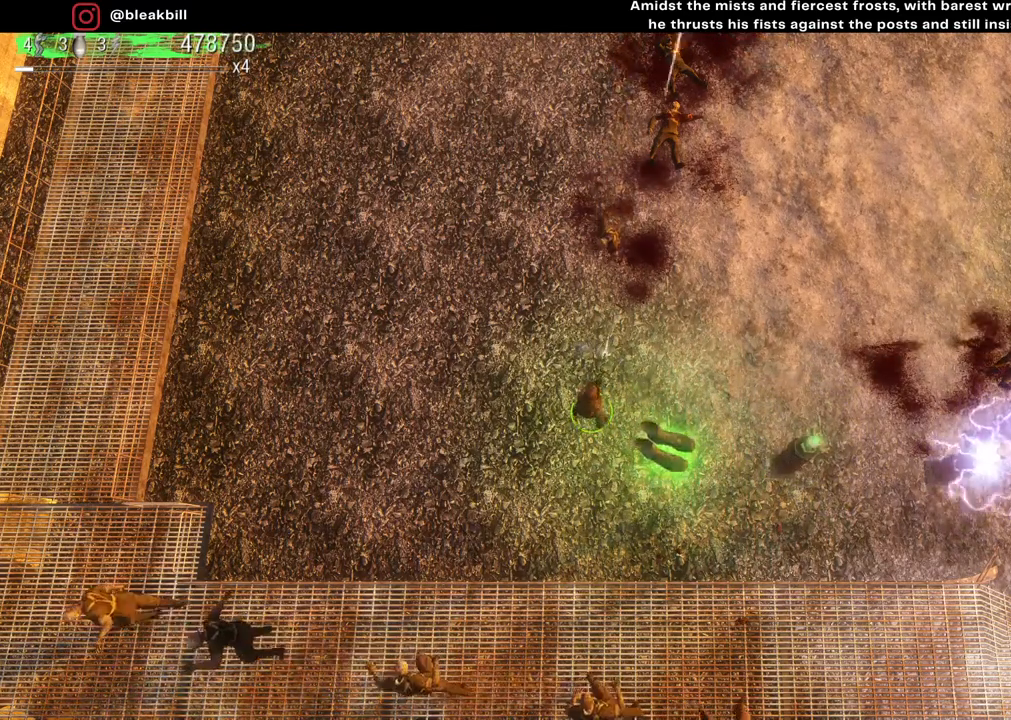
{"buttons": [], "left_stick": "center", "right_stick": "up", "events": []}
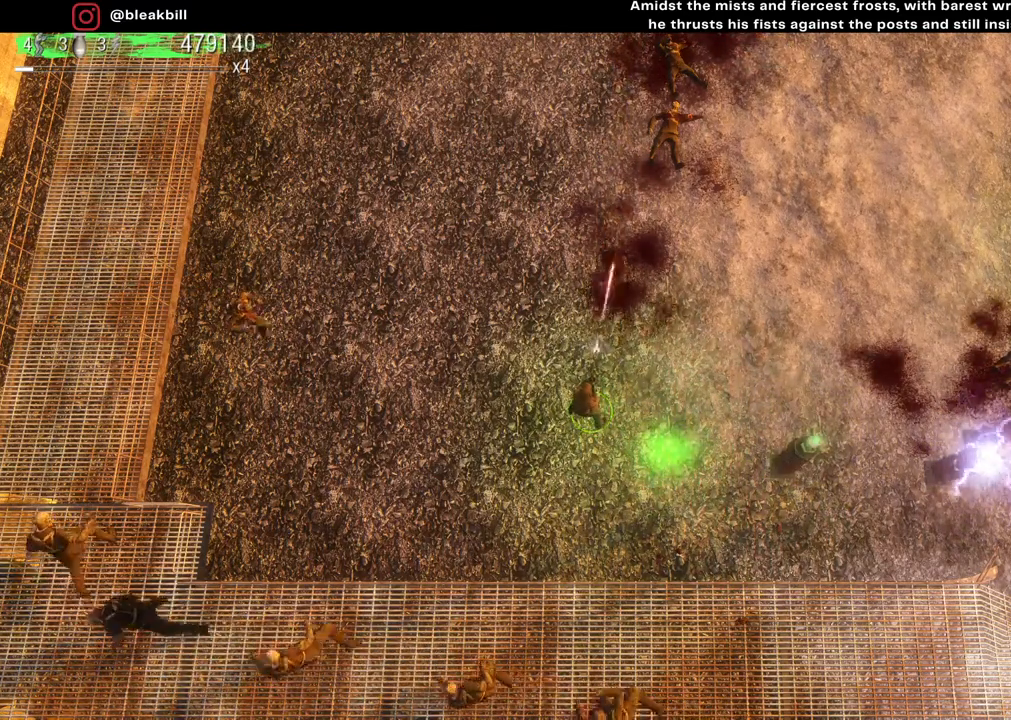
{"buttons": [], "left_stick": "center", "right_stick": "left", "events": [[100, "right_stick", "up-left"], [200, "right_stick", "left"]]}
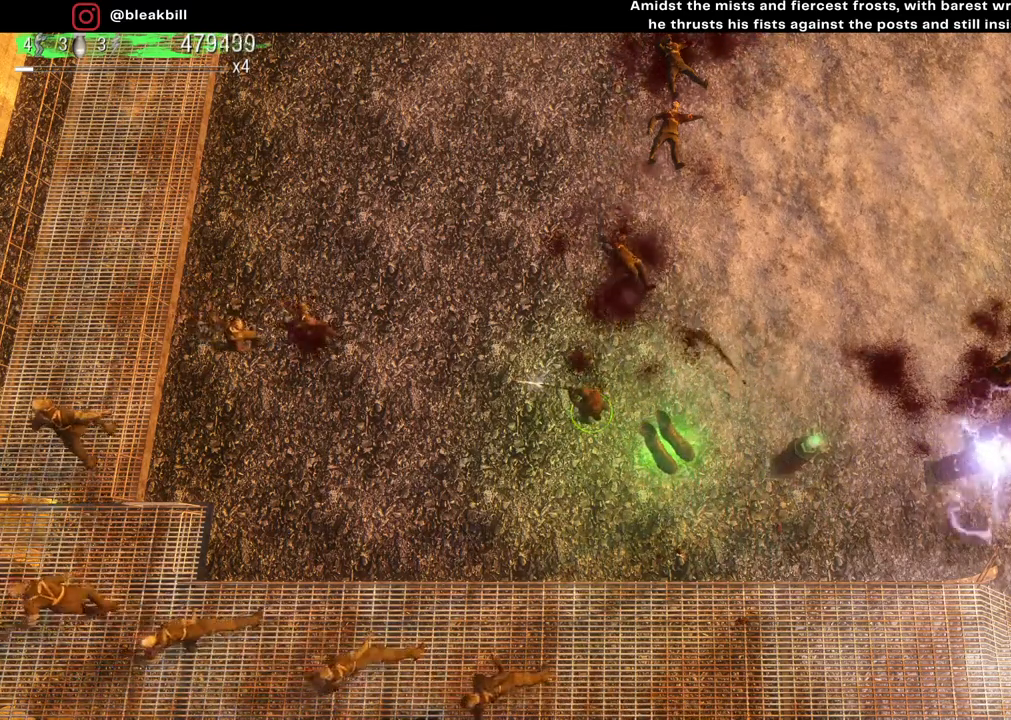
{"buttons": [], "left_stick": "center", "right_stick": "left", "events": []}
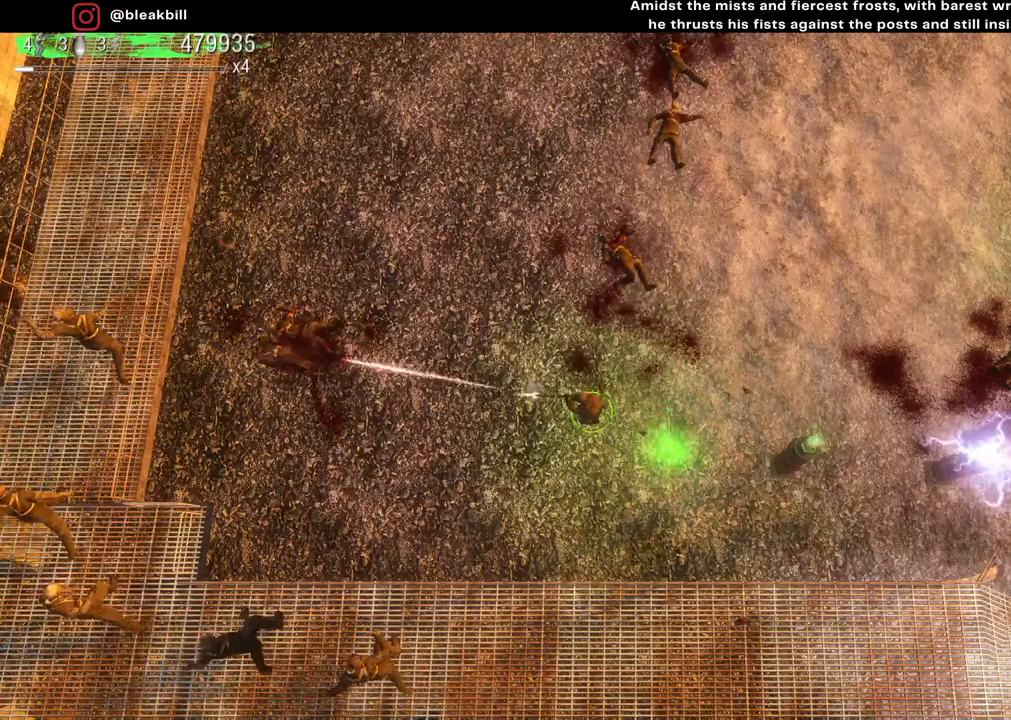
{"buttons": [], "left_stick": "center", "right_stick": "left", "events": []}
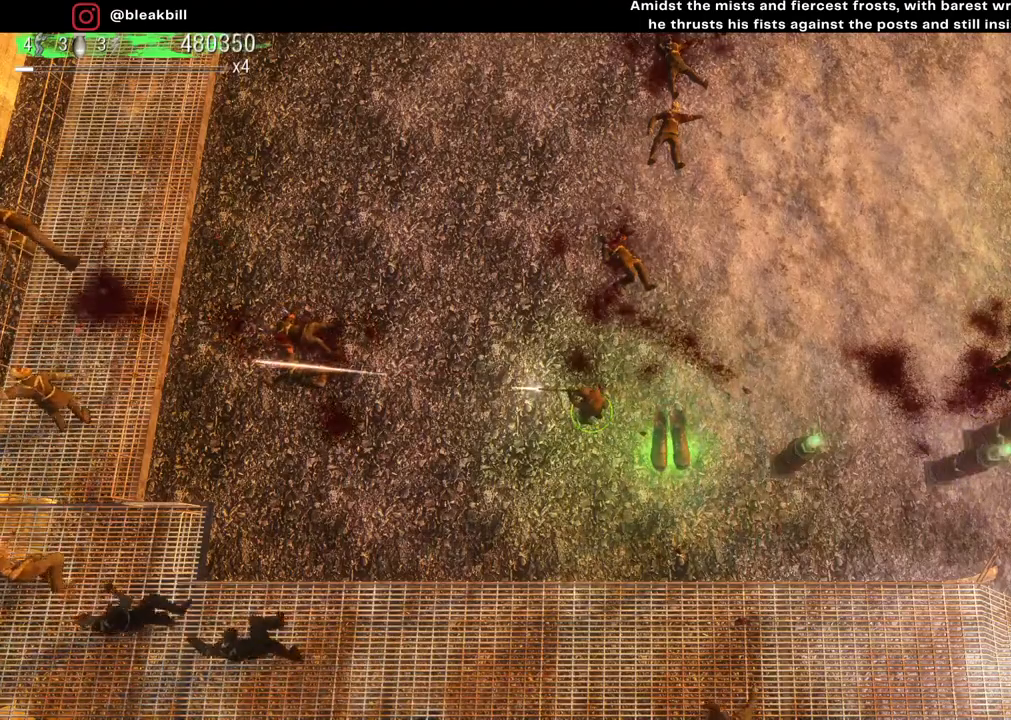
{"buttons": [], "left_stick": "center", "right_stick": "left", "events": []}
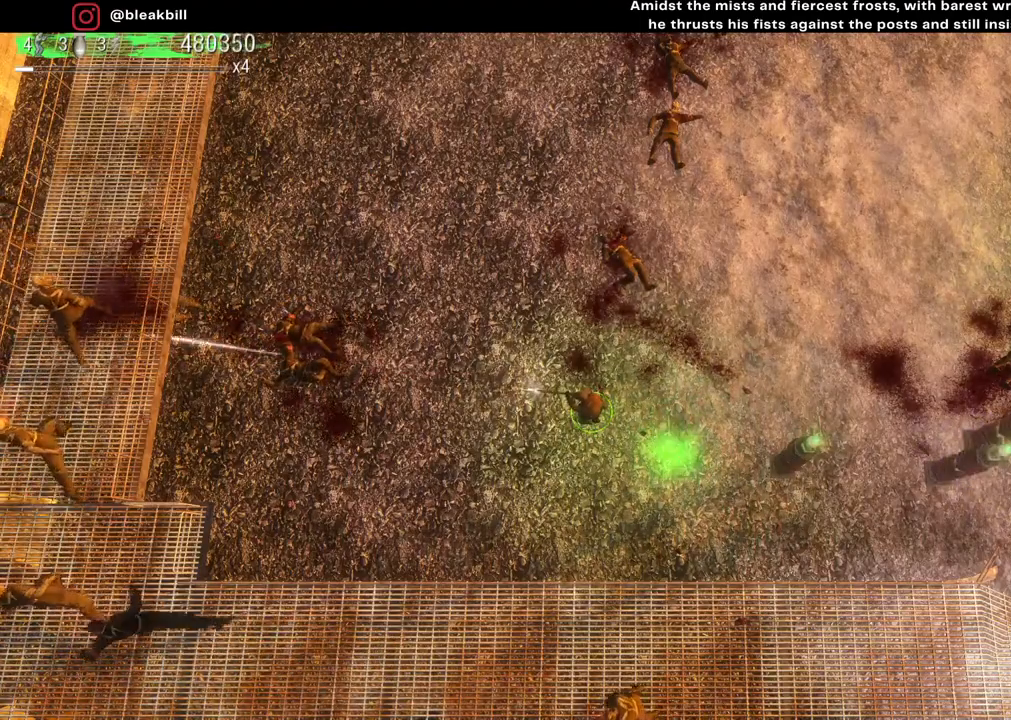
{"buttons": [], "left_stick": "center", "right_stick": "left", "events": []}
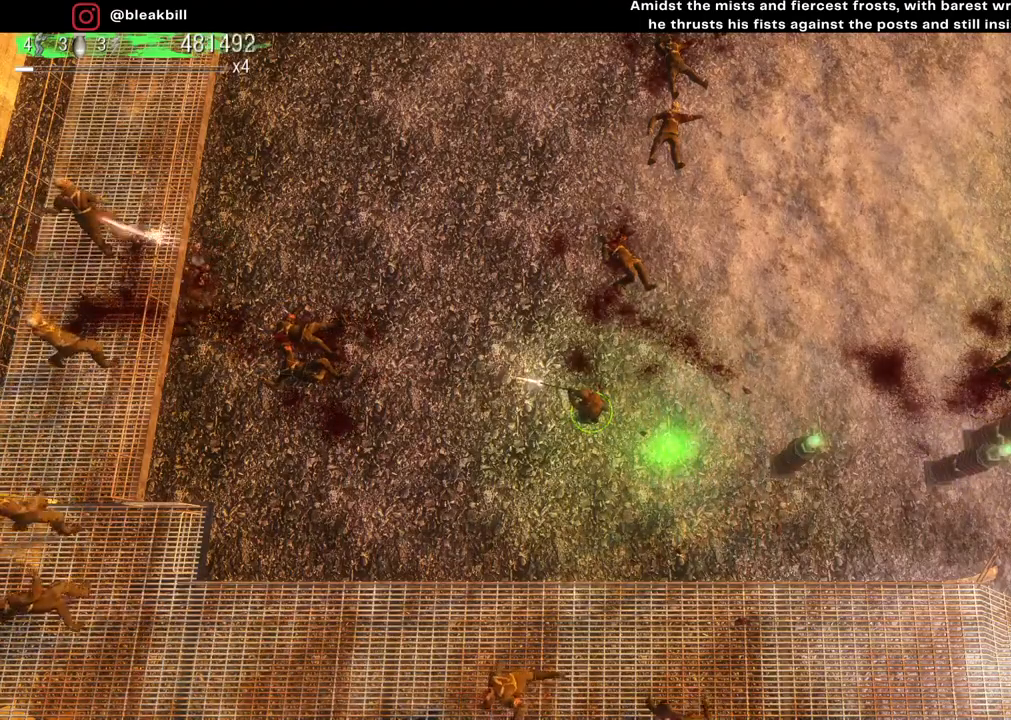
{"buttons": [], "left_stick": "center", "right_stick": "left", "events": []}
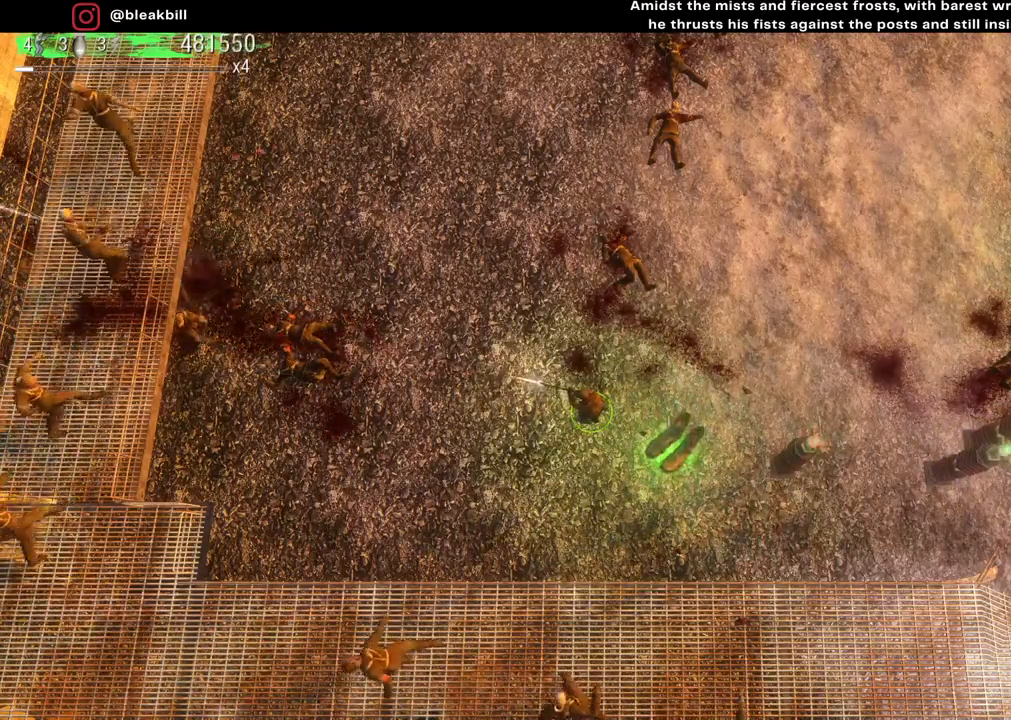
{"buttons": [], "left_stick": "center", "right_stick": "left", "events": []}
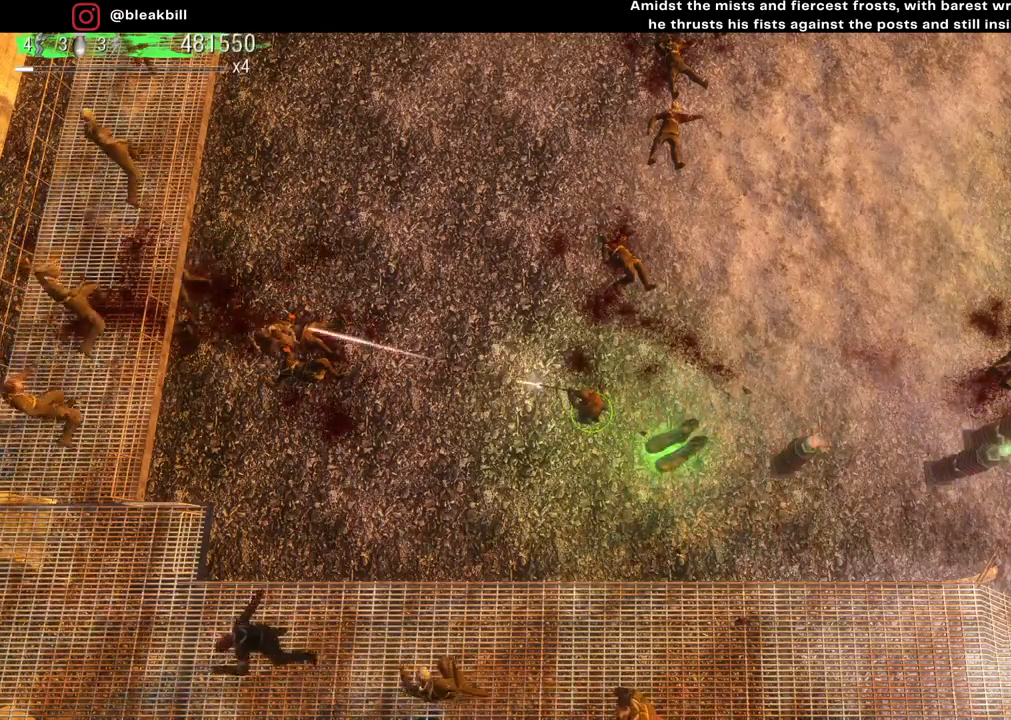
{"buttons": [], "left_stick": "center", "right_stick": "left", "events": []}
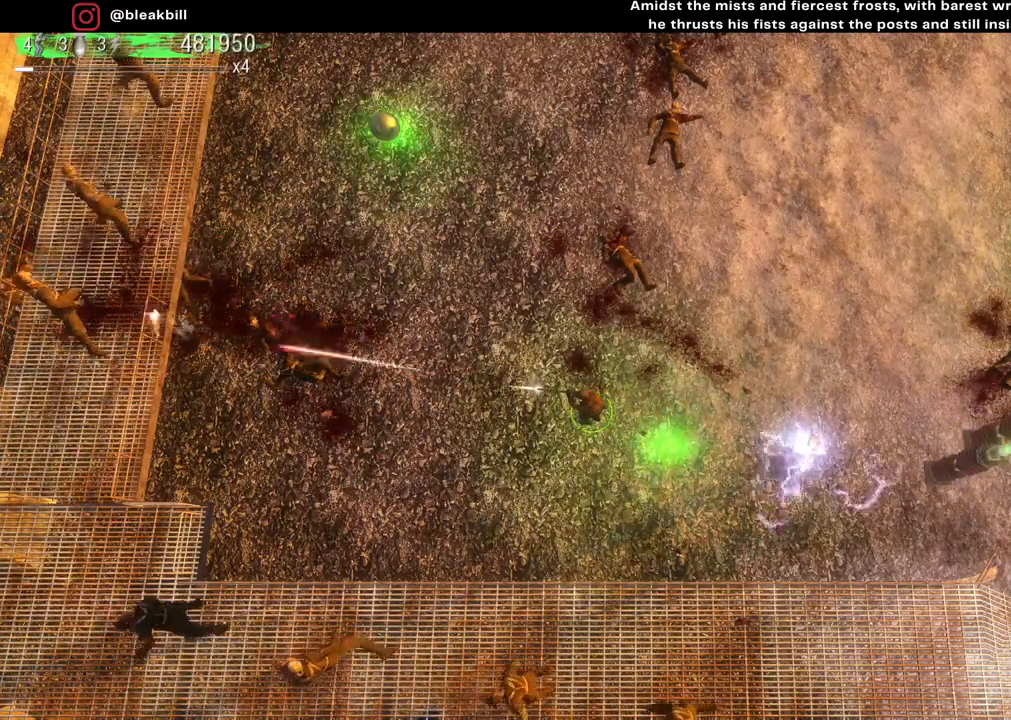
{"buttons": [], "left_stick": "center", "right_stick": "left", "events": []}
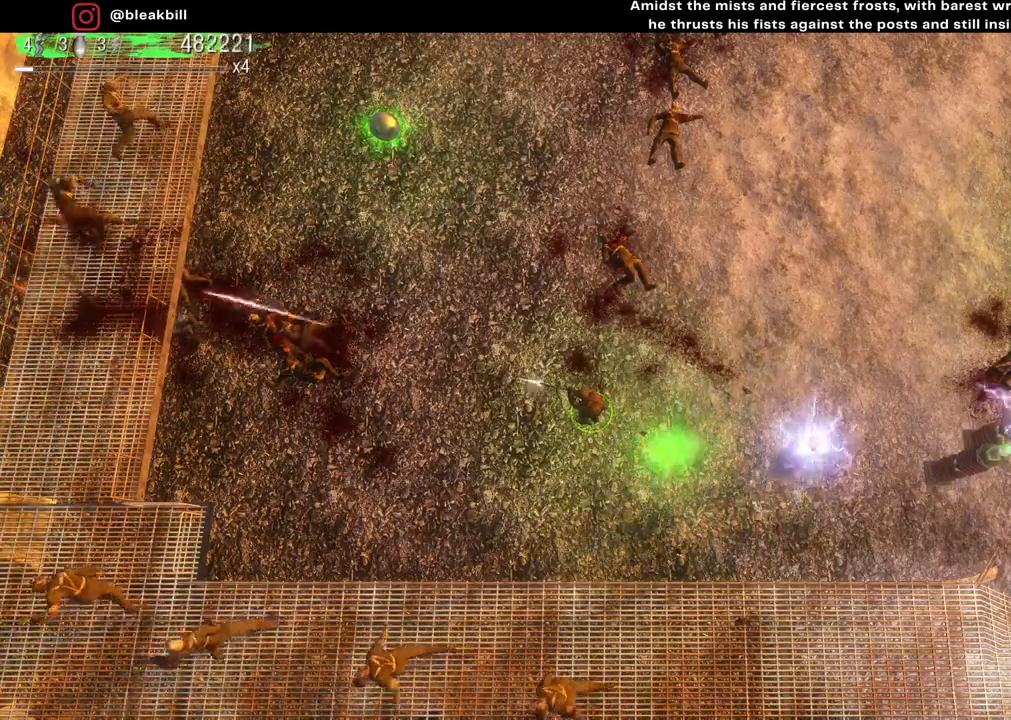
{"buttons": [], "left_stick": "up-right", "right_stick": "left", "events": [[267, "left_stick", "down-right"], [467, "left_stick", "up-right"]]}
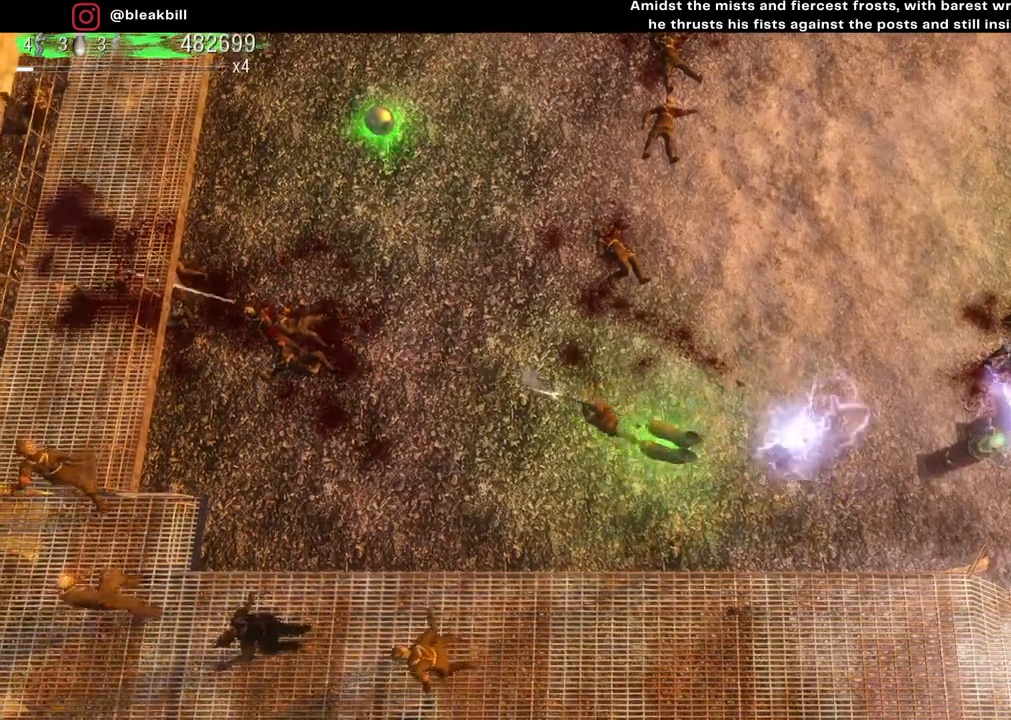
{"buttons": [], "left_stick": "up-left", "right_stick": "center", "events": [[117, "left_stick", "up-left"], [367, "right_stick", "center"]]}
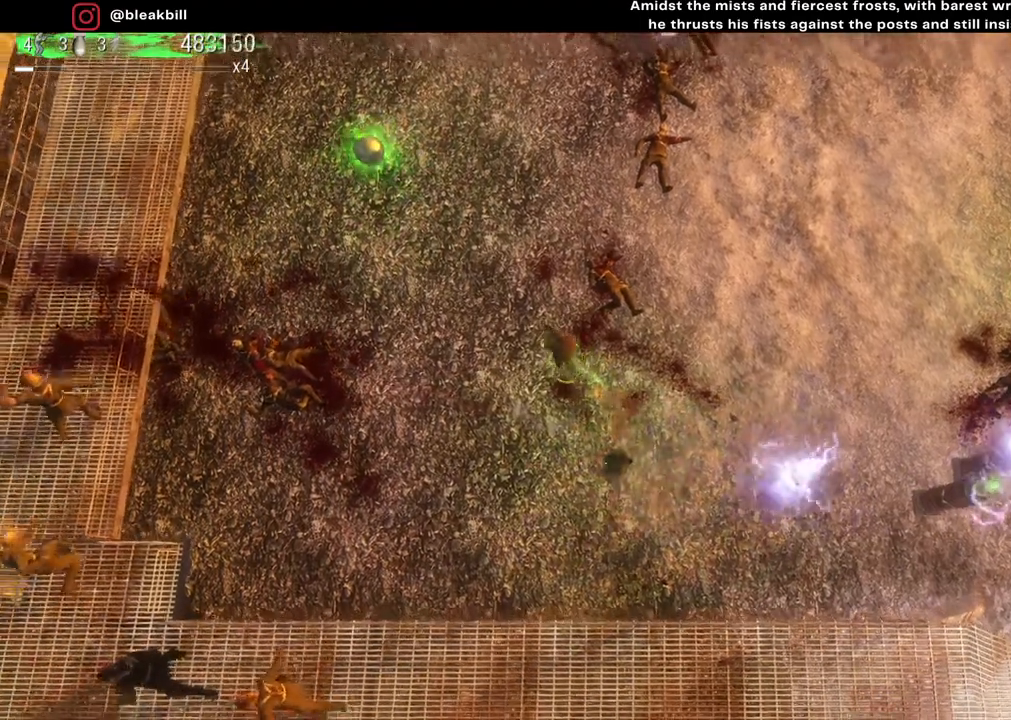
{"buttons": [], "left_stick": "up-left", "right_stick": "left", "events": [[200, "right_stick", "left"]]}
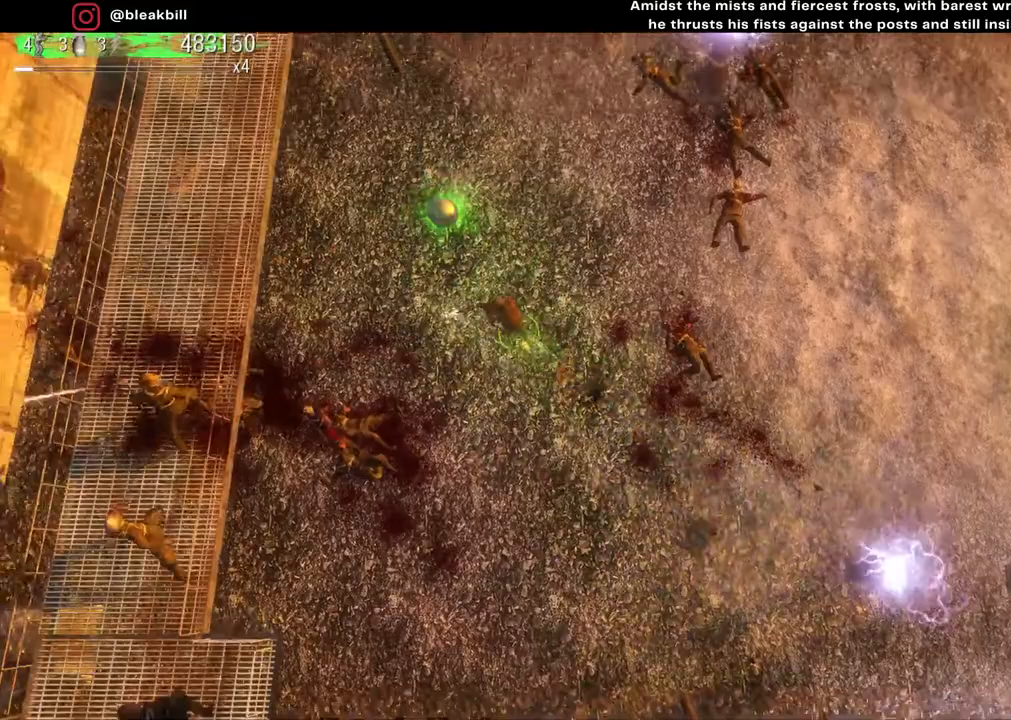
{"buttons": [], "left_stick": "down-right", "right_stick": "center", "events": [[250, "left_stick", "up-right"], [367, "left_stick", "down-right"], [417, "right_stick", "center"]]}
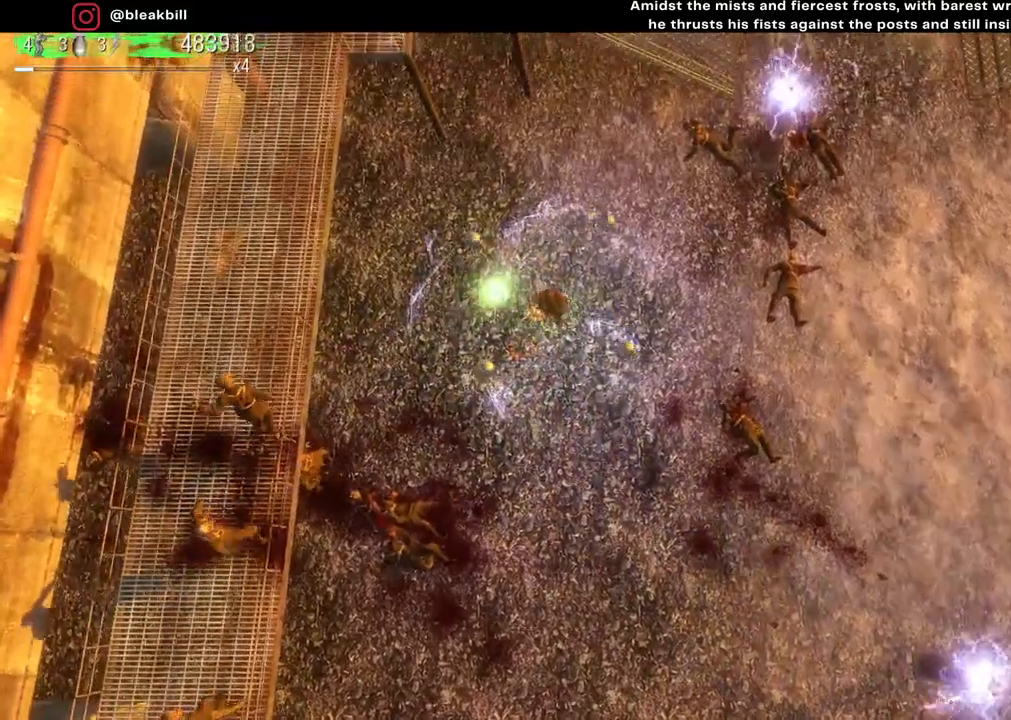
{"buttons": [], "left_stick": "down-right", "right_stick": "left", "events": [[317, "right_stick", "down-left"], [483, "right_stick", "left"]]}
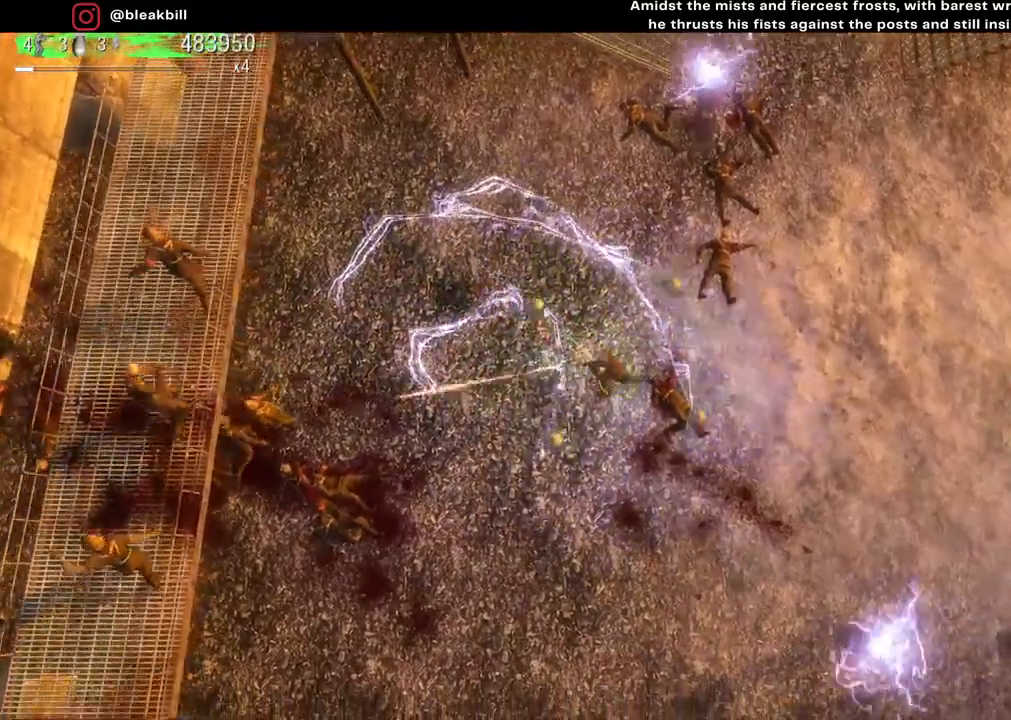
{"buttons": [], "left_stick": "right", "right_stick": "left", "events": [[217, "left_stick", "right"]]}
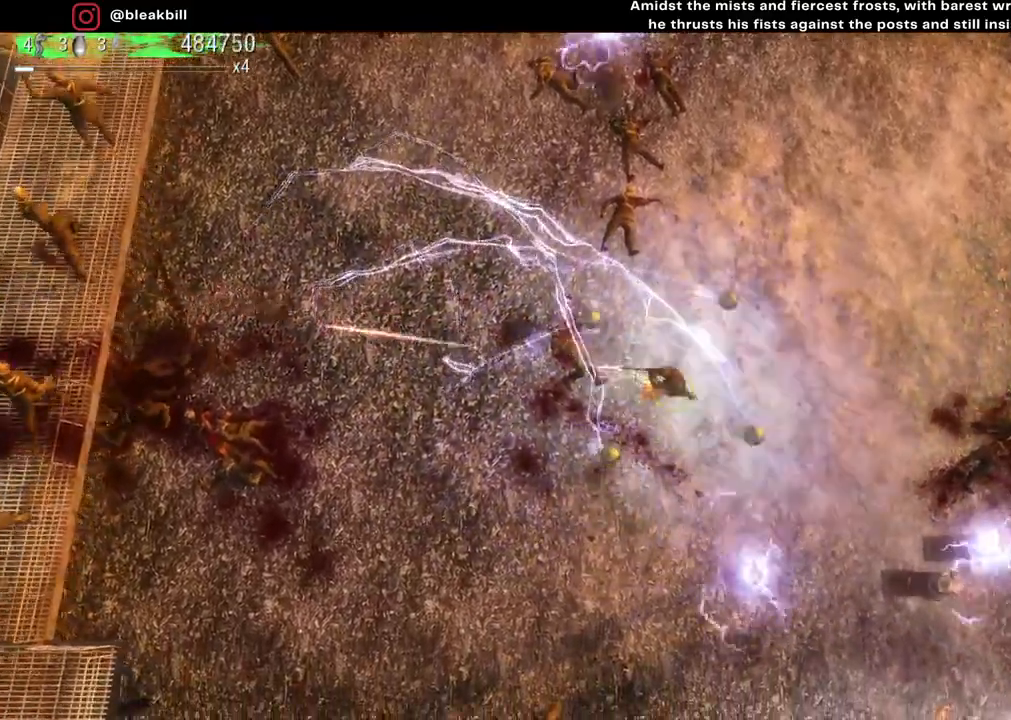
{"buttons": [], "left_stick": "right", "right_stick": "left", "events": []}
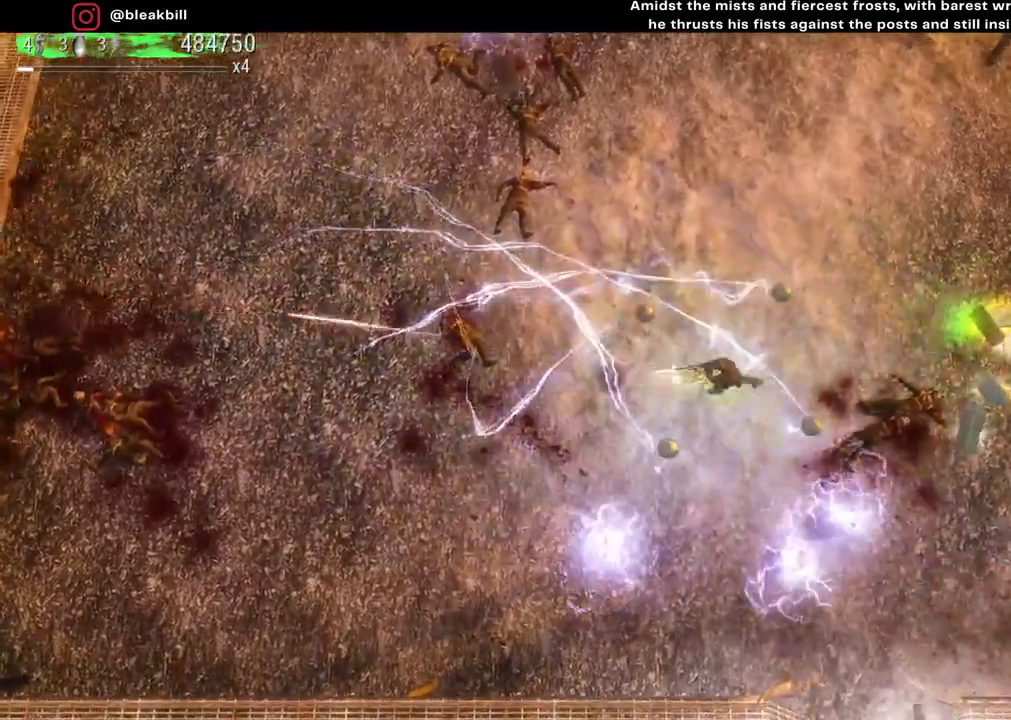
{"buttons": [], "left_stick": "right", "right_stick": "center", "events": [[450, "right_stick", "center"]]}
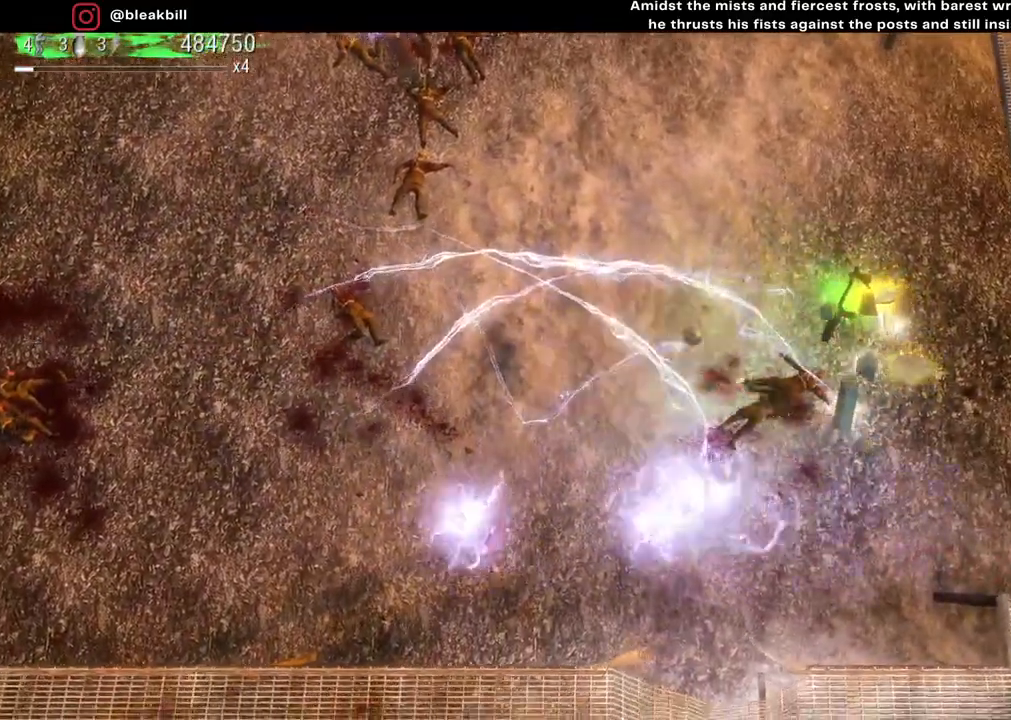
{"buttons": [], "left_stick": "up-left", "right_stick": "center", "events": [[117, "left_stick", "up-right"], [233, "left_stick", "up"], [333, "left_stick", "up-left"]]}
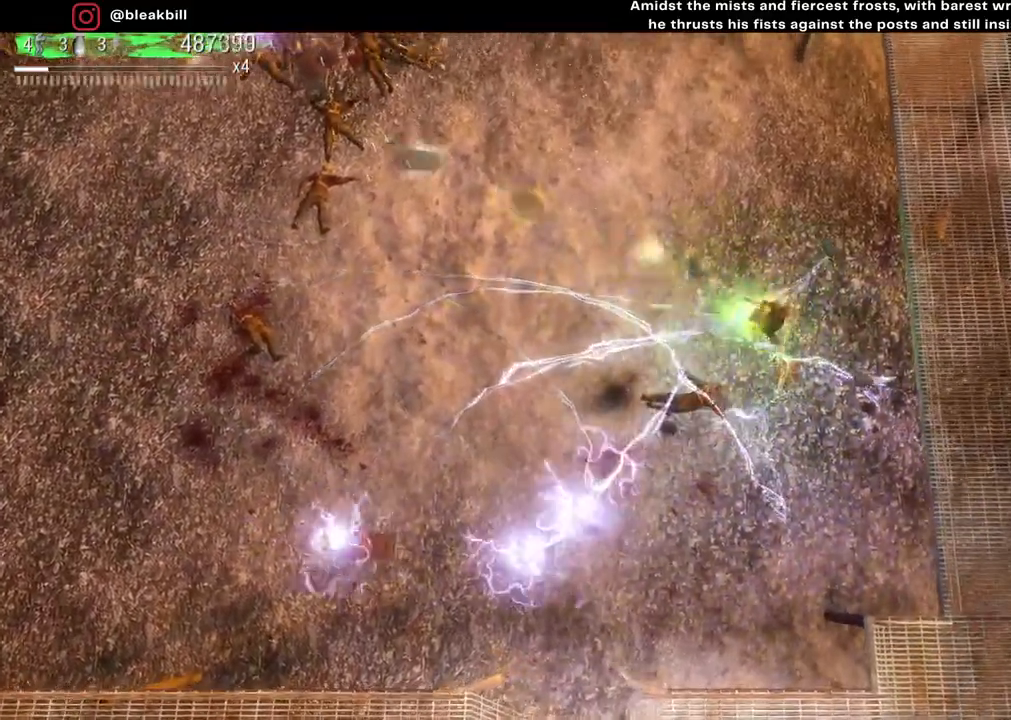
{"buttons": [], "left_stick": "up-left", "right_stick": "up-left", "events": [[83, "right_stick", "up-left"]]}
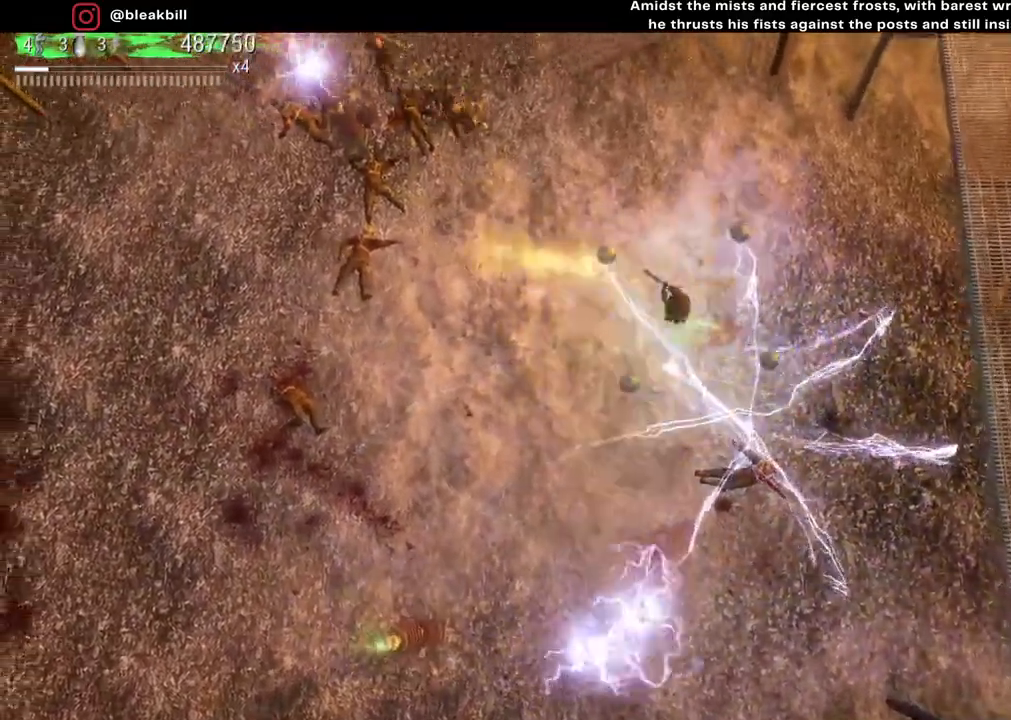
{"buttons": [], "left_stick": "left", "right_stick": "up-left", "events": [[50, "left_stick", "left"]]}
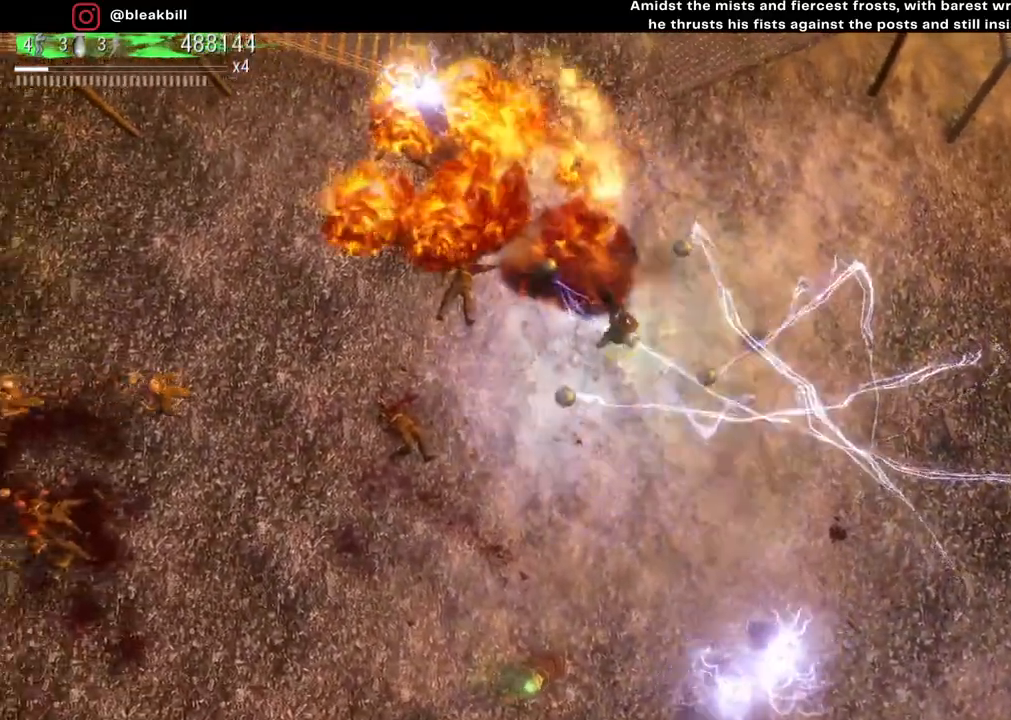
{"buttons": [], "left_stick": "down-left", "right_stick": "left", "events": [[250, "left_stick", "down-left"], [300, "right_stick", "left"]]}
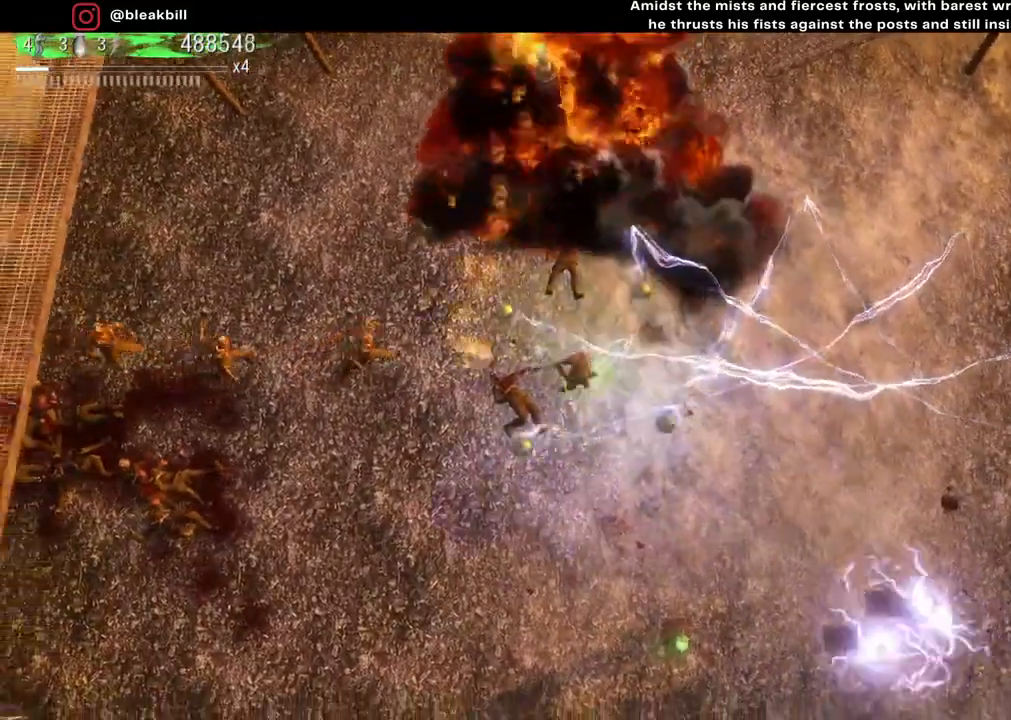
{"buttons": [], "left_stick": "down-left", "right_stick": "up-left", "events": [[150, "right_stick", "up-left"]]}